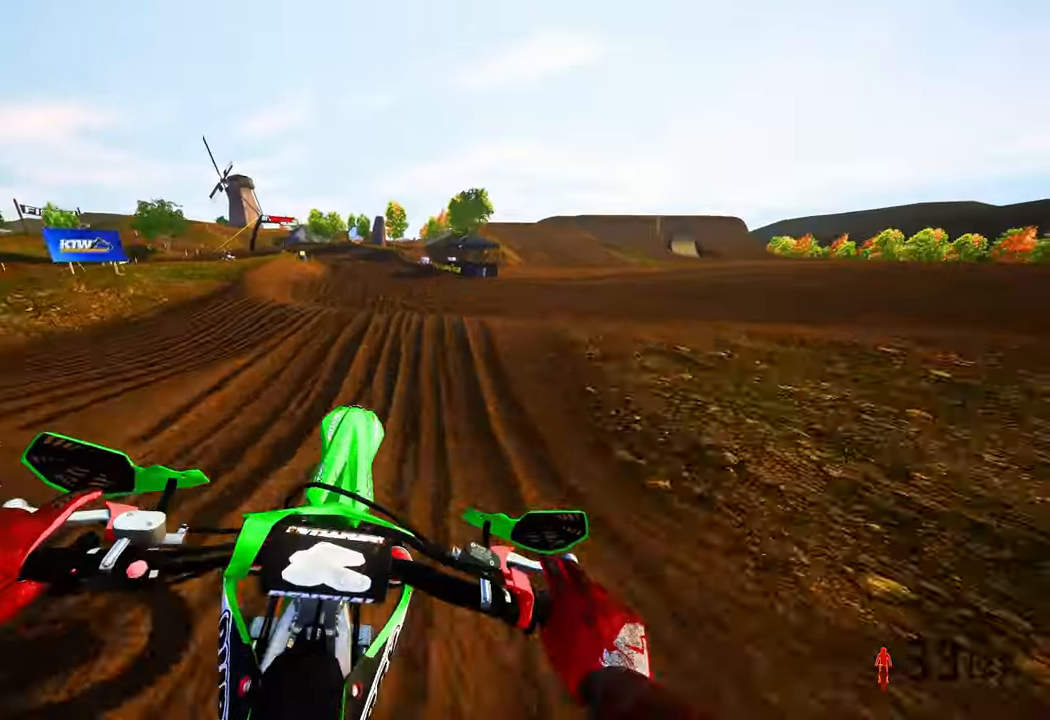
Gameplay with a controller (PlayStation layout); each line is a JSON object with the inputs held at the frame after it. "events" lists button and stick changes between this image and that frame as [ms after this image, input, new state], when the widget could be followed in between. Not read: HOME.
{"buttons": ["R2"], "left_stick": "up-left", "right_stick": "center", "events": [[50, "R3", "down"], [50, "right_stick", "up-left"], [84, "left_stick", "up-left"], [100, "L1", "down"], [150, "R3", "up"], [167, "right_stick", "center"], [267, "L1", "up"]]}
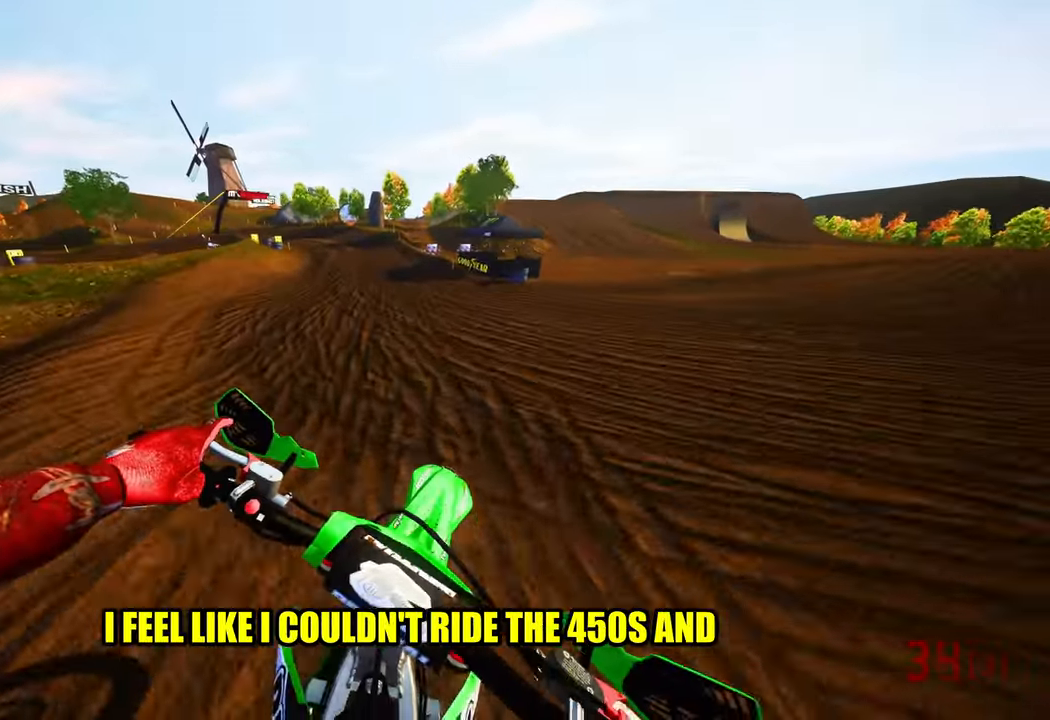
{"buttons": ["R2"], "left_stick": "up-left", "right_stick": "up", "events": [[267, "R3", "down"], [367, "R3", "up"], [400, "right_stick", "up"]]}
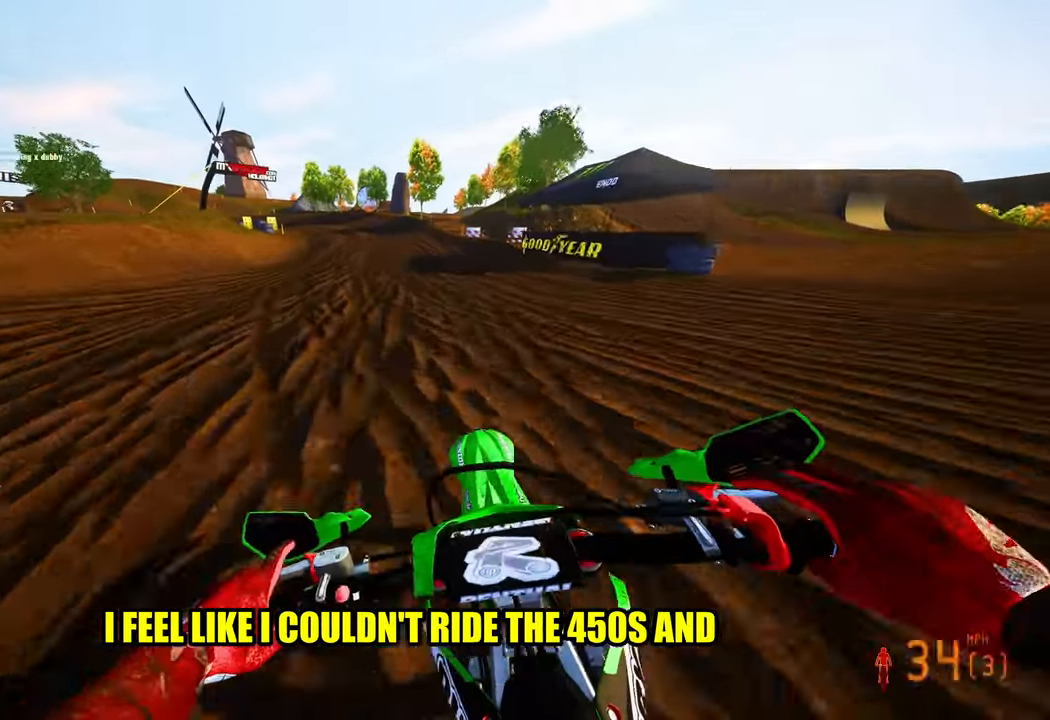
{"buttons": ["R2"], "left_stick": "up-left", "right_stick": "up", "events": []}
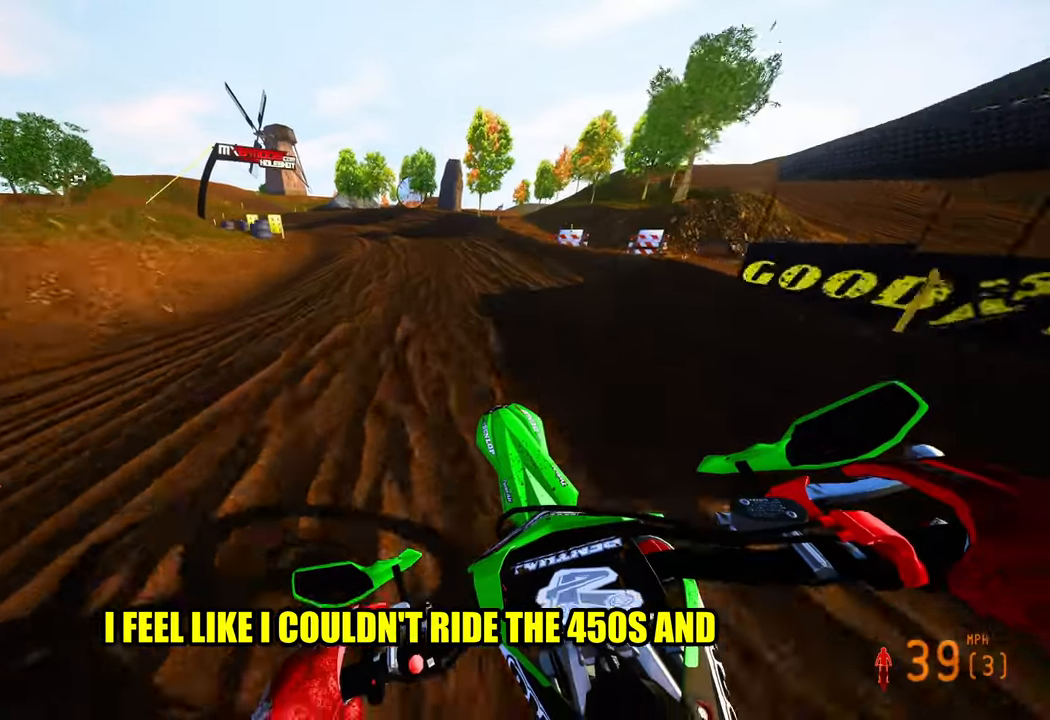
{"buttons": ["R2"], "left_stick": "up-left", "right_stick": "up", "events": []}
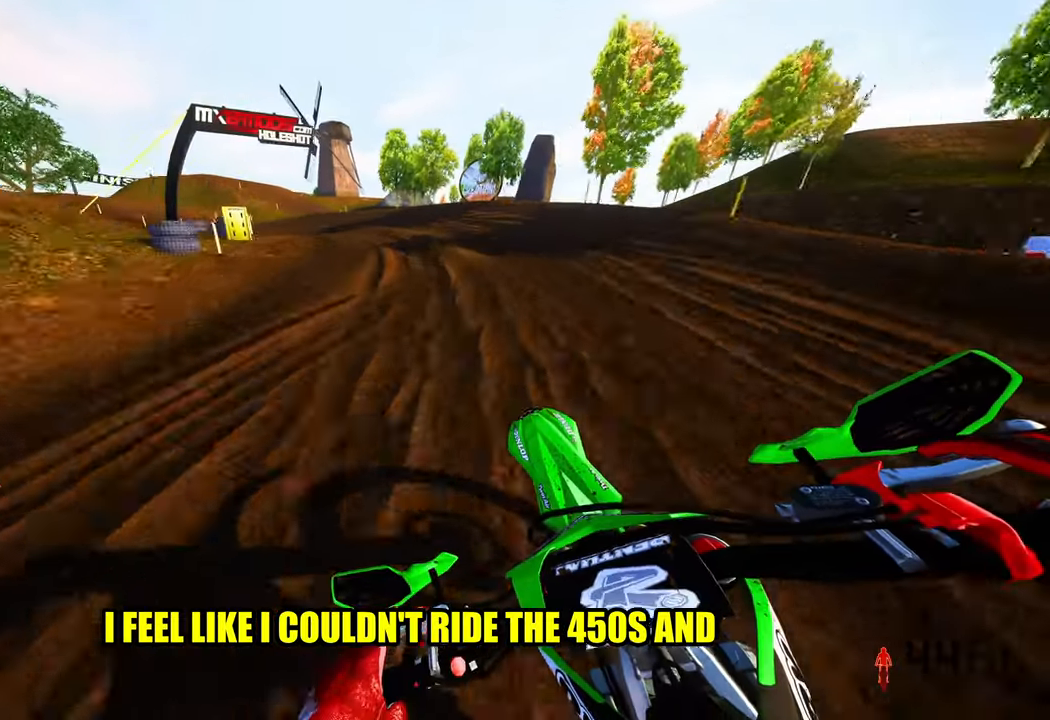
{"buttons": [], "left_stick": "up-left", "right_stick": "center", "events": [[33, "right_stick", "center"], [116, "R3", "down"], [216, "R2", "up"], [216, "R3", "up"]]}
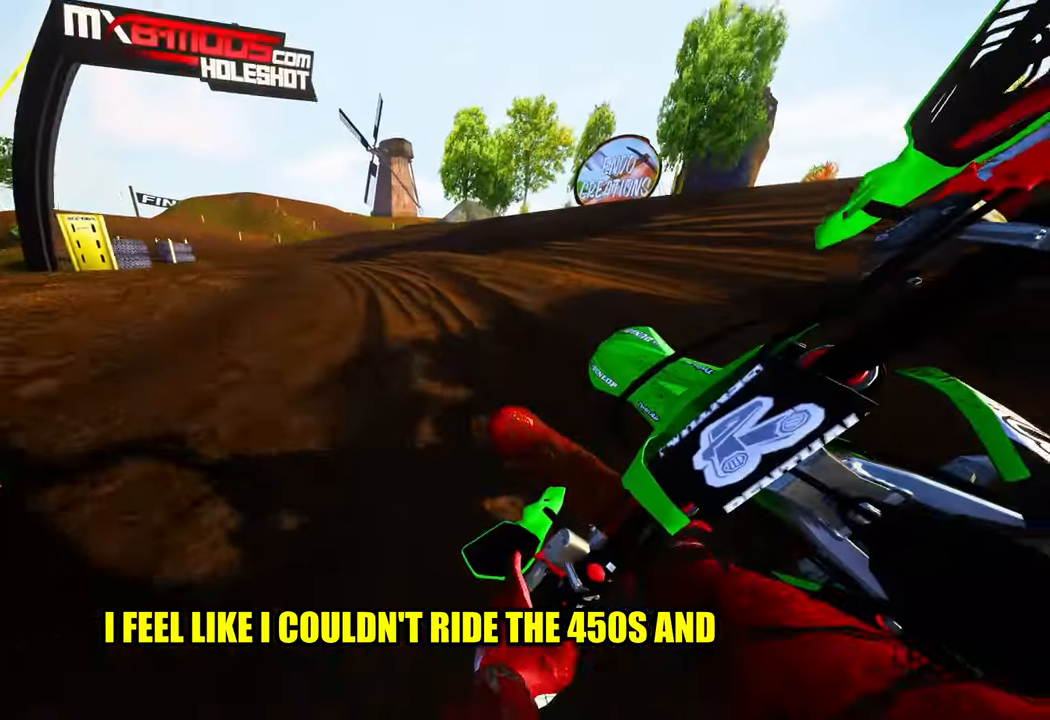
{"buttons": ["R2"], "left_stick": "up-left", "right_stick": "up-right", "events": [[66, "R2", "down"], [100, "right_stick", "up-right"]]}
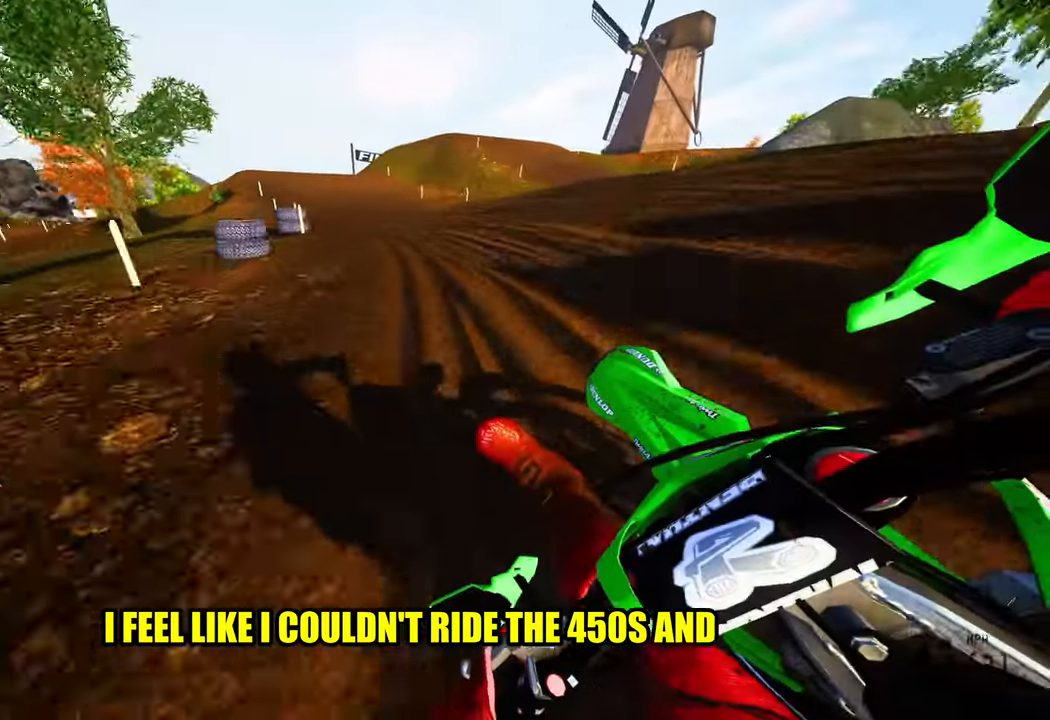
{"buttons": ["R2", "R3"], "left_stick": "up-left", "right_stick": "center", "events": [[150, "right_stick", "center"], [400, "R3", "down"]]}
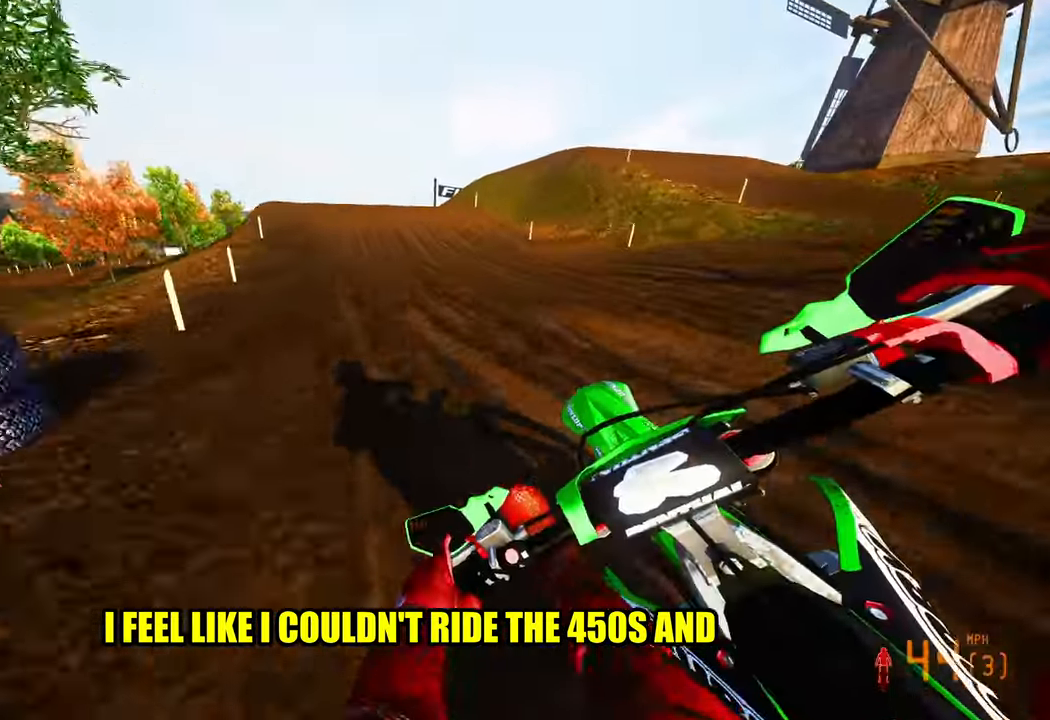
{"buttons": ["R2"], "left_stick": "up-left", "right_stick": "center", "events": [[33, "R3", "up"]]}
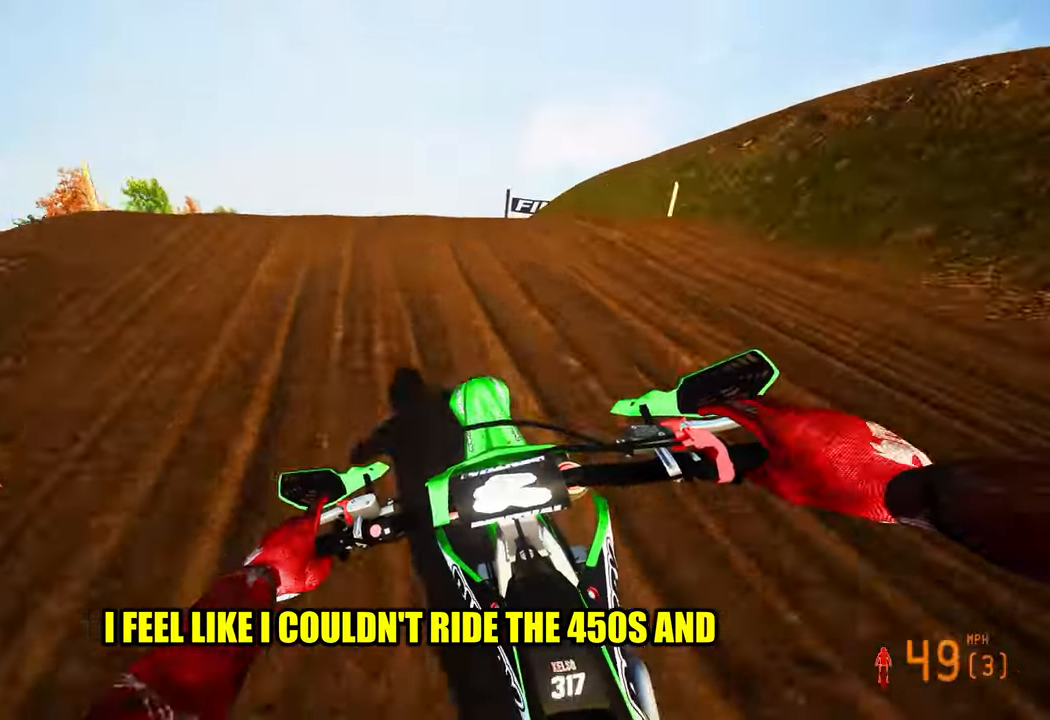
{"buttons": ["R2", "R3"], "left_stick": "right", "right_stick": "center", "events": [[16, "R2", "up"], [66, "R3", "down"], [166, "R3", "up"], [316, "left_stick", "center"], [366, "R2", "down"], [366, "left_stick", "right"], [483, "R3", "down"]]}
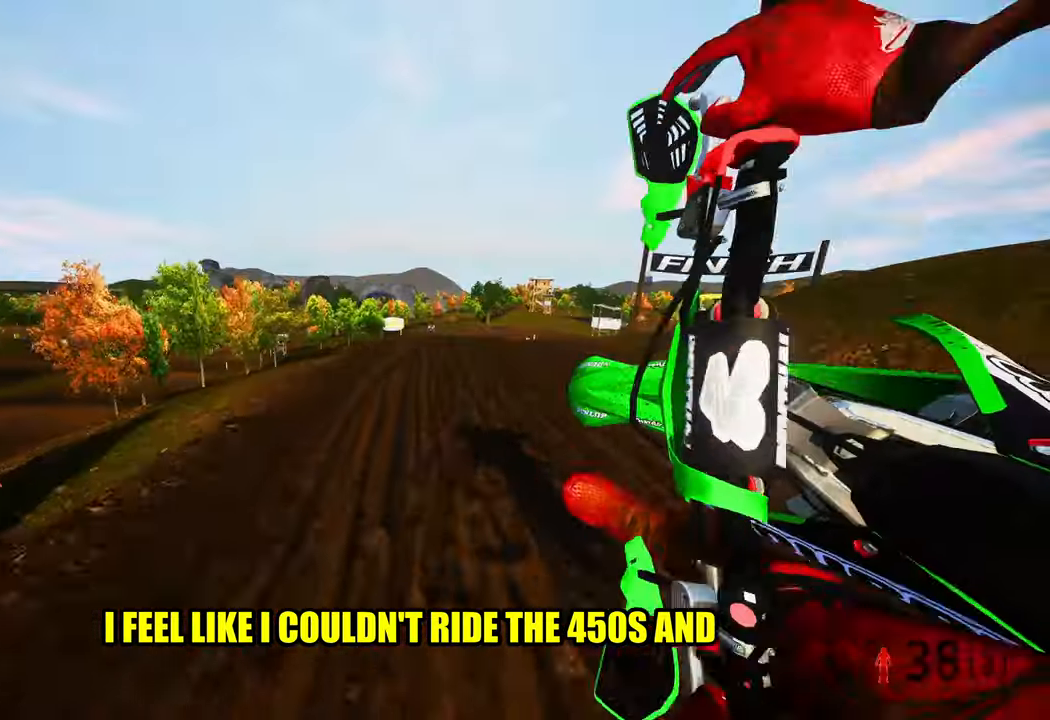
{"buttons": ["R2"], "left_stick": "right", "right_stick": "up", "events": [[100, "R3", "up"], [366, "right_stick", "up"]]}
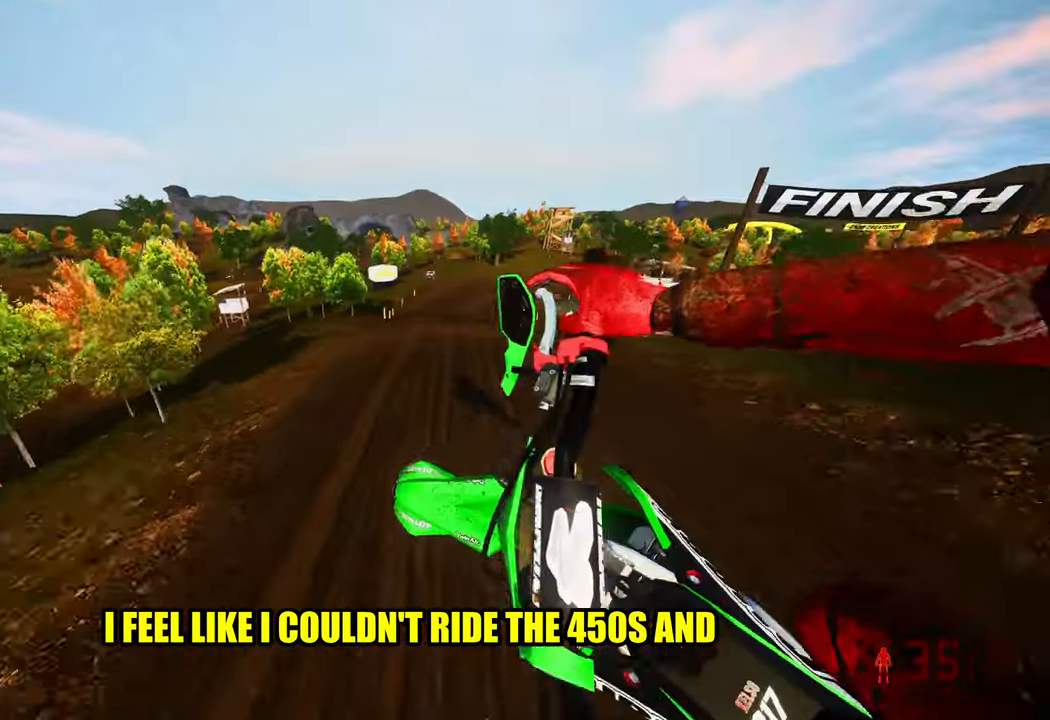
{"buttons": ["R2"], "left_stick": "center", "right_stick": "up", "events": [[216, "left_stick", "center"]]}
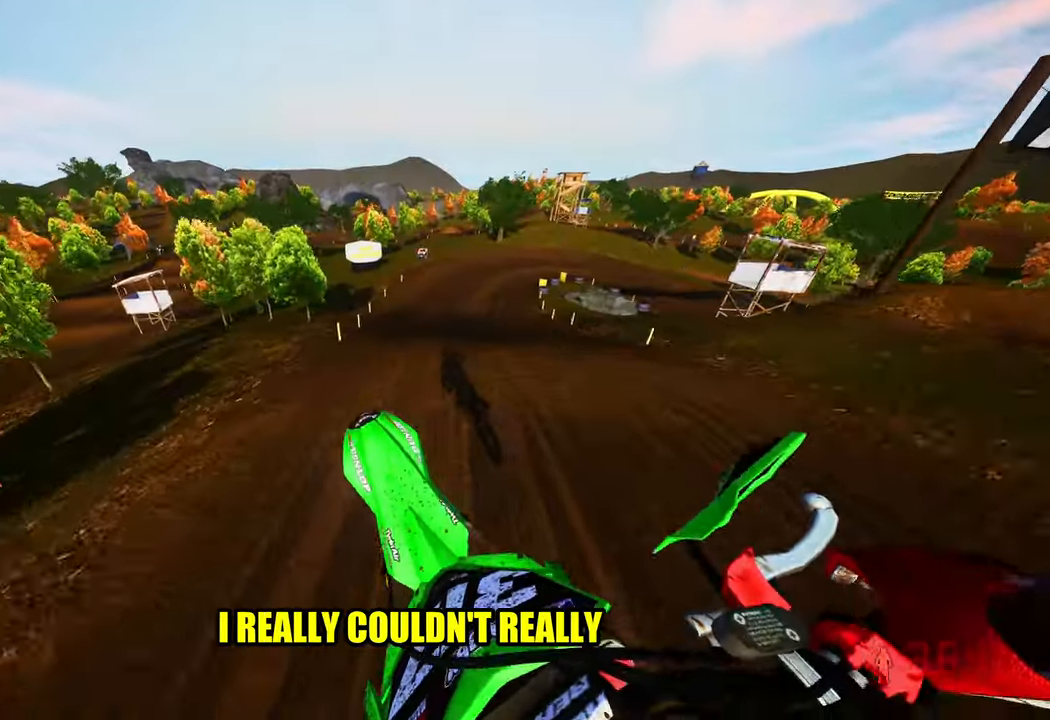
{"buttons": ["R2"], "left_stick": "up", "right_stick": "center", "events": [[200, "left_stick", "up-right"], [250, "left_stick", "up"], [300, "right_stick", "center"]]}
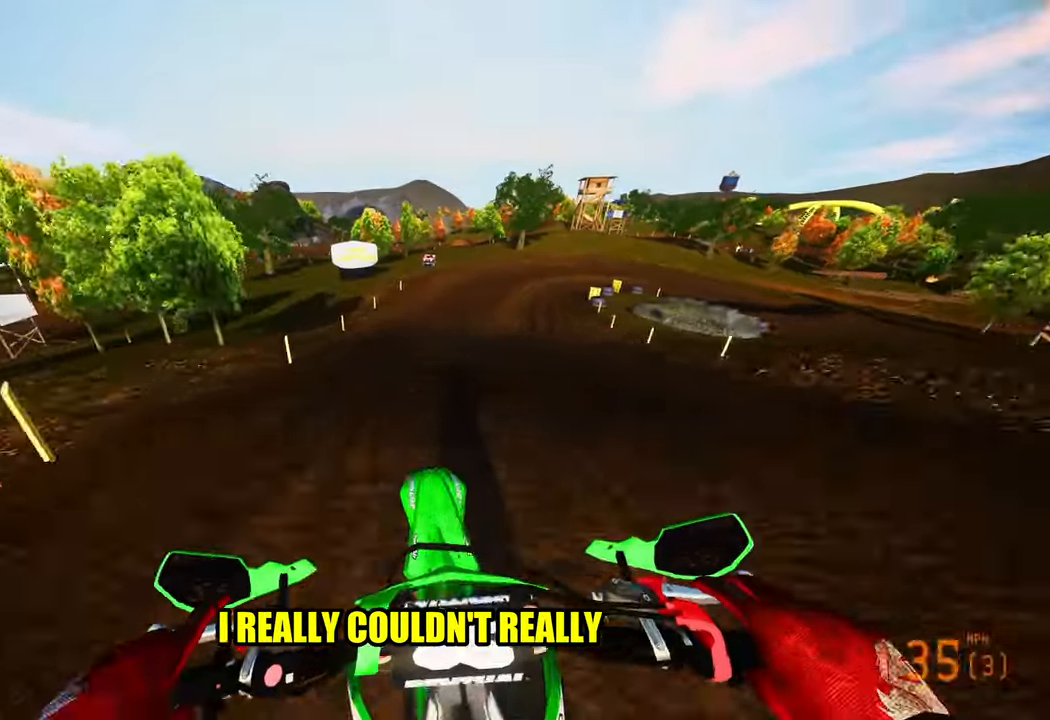
{"buttons": ["R2"], "left_stick": "up", "right_stick": "up", "events": [[50, "right_stick", "up"]]}
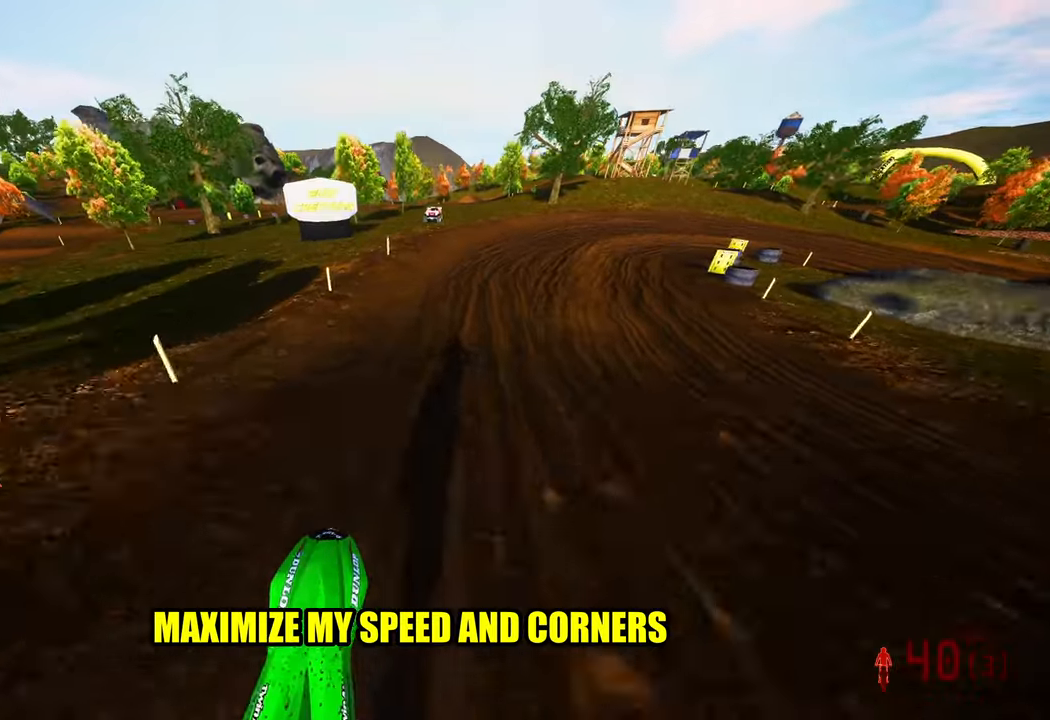
{"buttons": ["R2"], "left_stick": "up-right", "right_stick": "center", "events": [[117, "right_stick", "center"], [150, "left_stick", "up-right"], [183, "R3", "down"], [283, "R3", "up"]]}
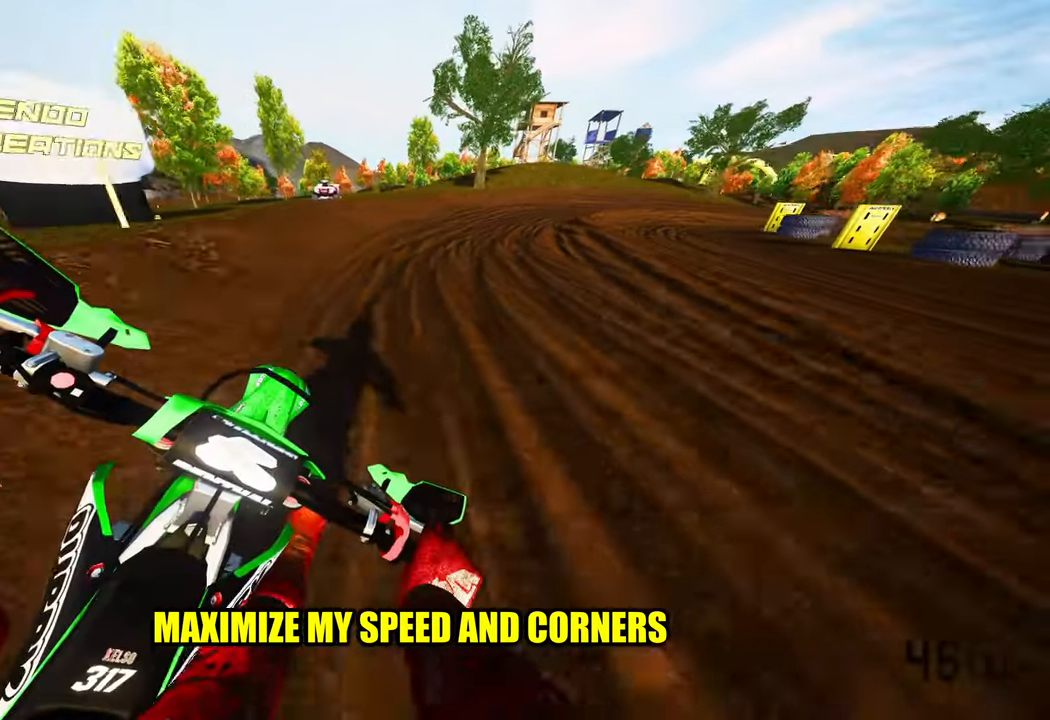
{"buttons": ["R2"], "left_stick": "up-right", "right_stick": "center", "events": []}
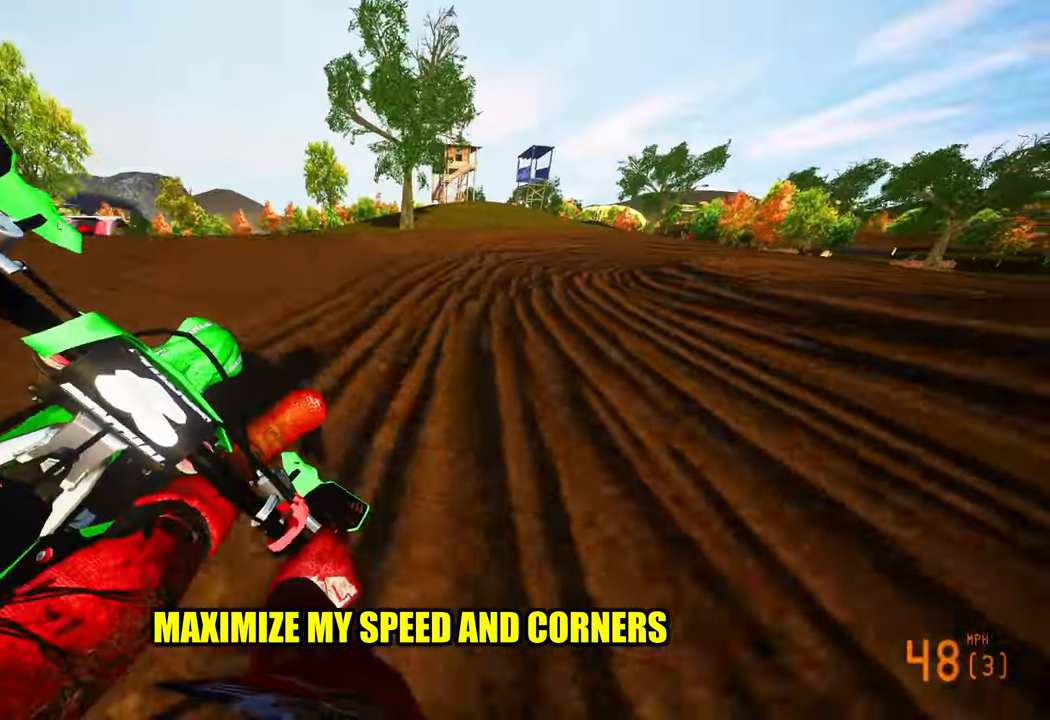
{"buttons": ["R2"], "left_stick": "up-right", "right_stick": "down-left", "events": [[33, "right_stick", "down-left"]]}
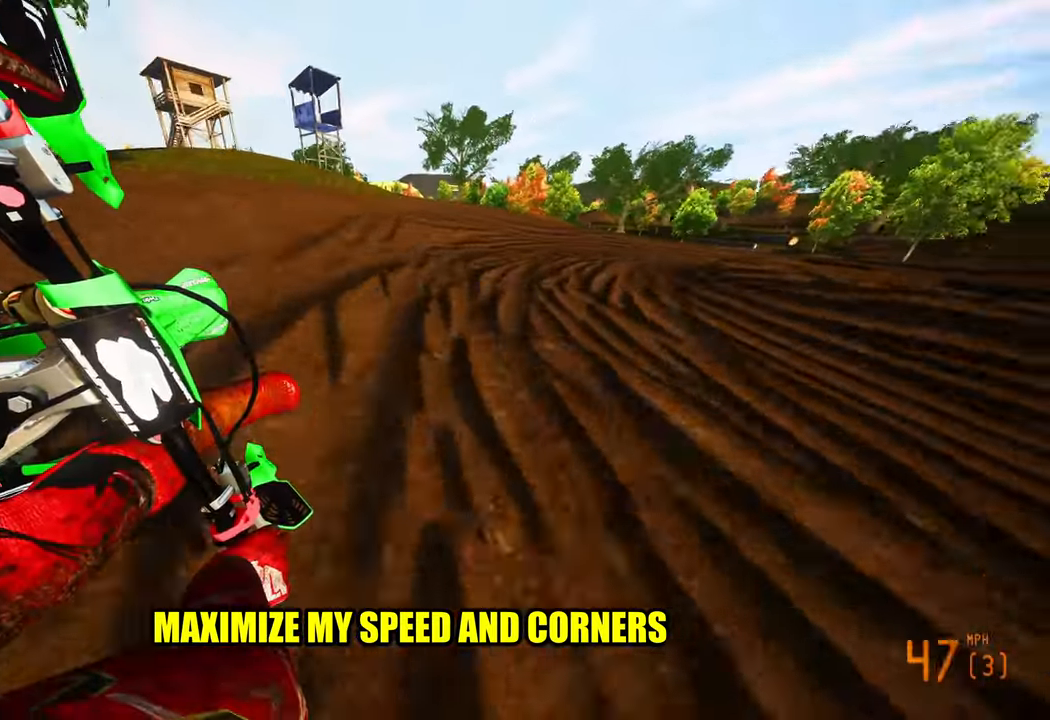
{"buttons": ["R2"], "left_stick": "up-right", "right_stick": "down-left", "events": [[167, "L1", "down"], [317, "L1", "up"]]}
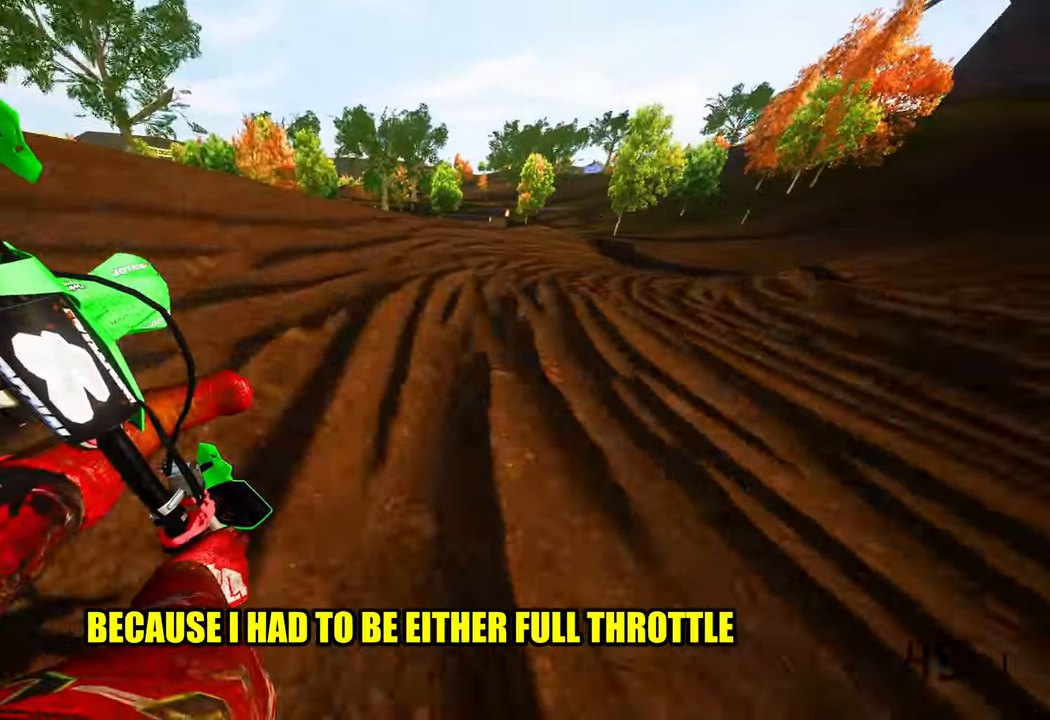
{"buttons": ["R2"], "left_stick": "up-right", "right_stick": "down-left", "events": [[183, "L1", "down"], [233, "L1", "up"]]}
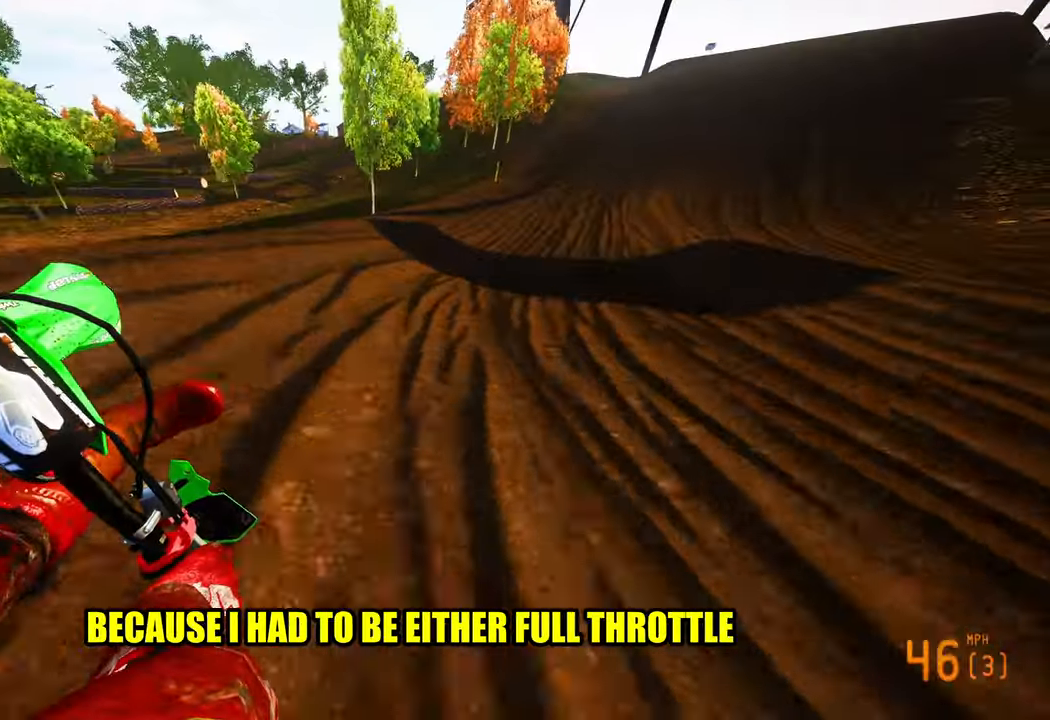
{"buttons": ["R2", "R3"], "left_stick": "up", "right_stick": "center", "events": [[250, "right_stick", "left"], [383, "right_stick", "center"], [400, "R3", "down"], [433, "left_stick", "up"]]}
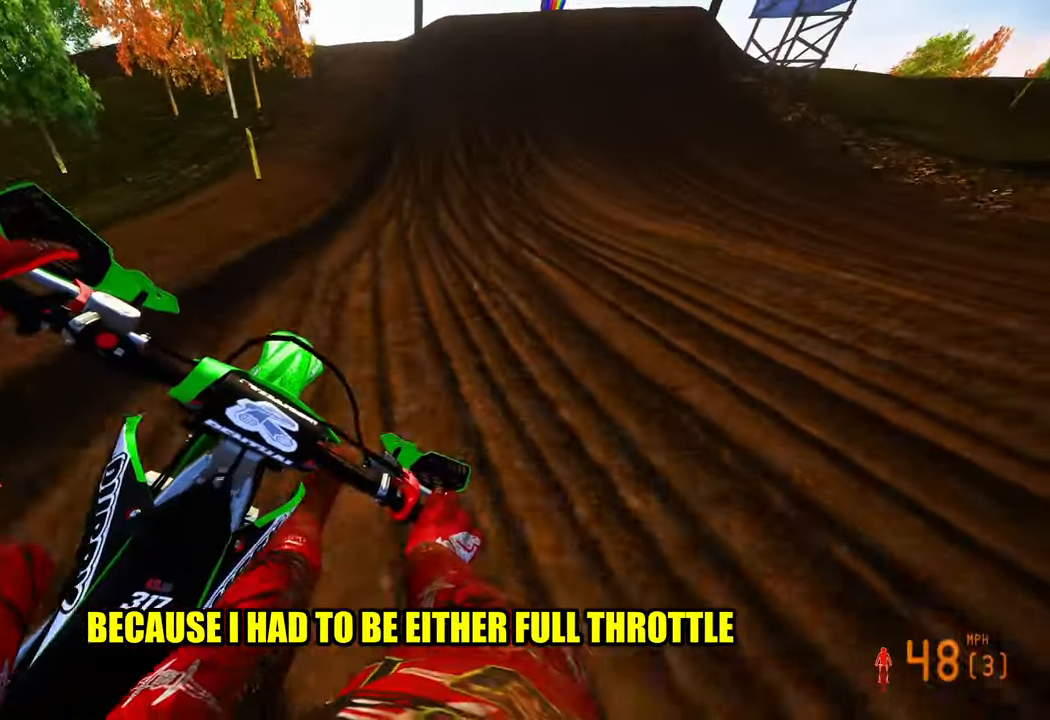
{"buttons": ["R2"], "left_stick": "up", "right_stick": "up-left", "events": [[50, "R3", "up"], [500, "right_stick", "up-left"]]}
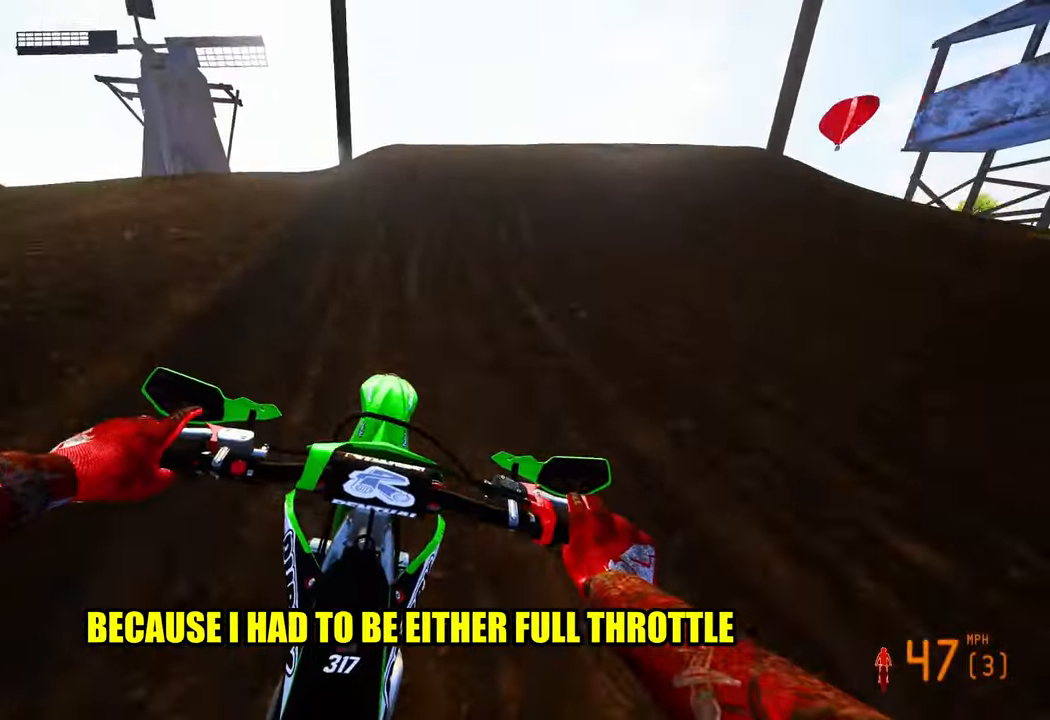
{"buttons": ["L3"], "left_stick": "center", "right_stick": "down-left", "events": [[283, "left_stick", "right"], [350, "R3", "down"], [350, "right_stick", "left"], [417, "R2", "up"], [433, "left_stick", "center"], [467, "R3", "up"], [467, "right_stick", "down-left"], [483, "L3", "down"]]}
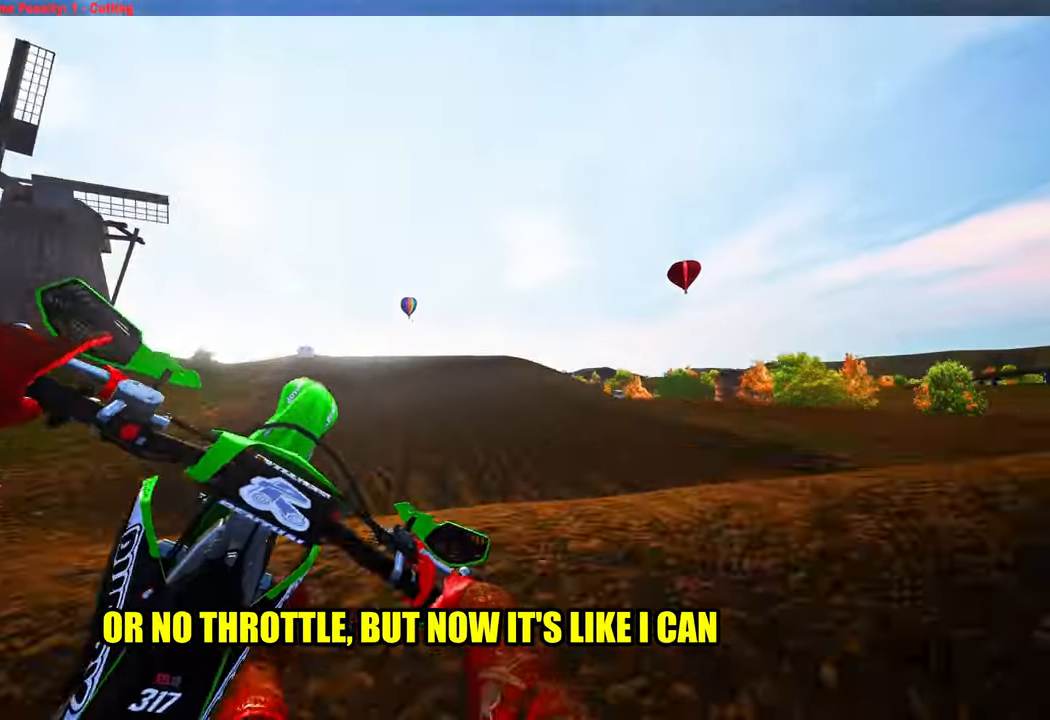
{"buttons": ["R2"], "left_stick": "left", "right_stick": "down-left", "events": [[83, "L3", "up"], [233, "left_stick", "left"], [383, "R2", "down"]]}
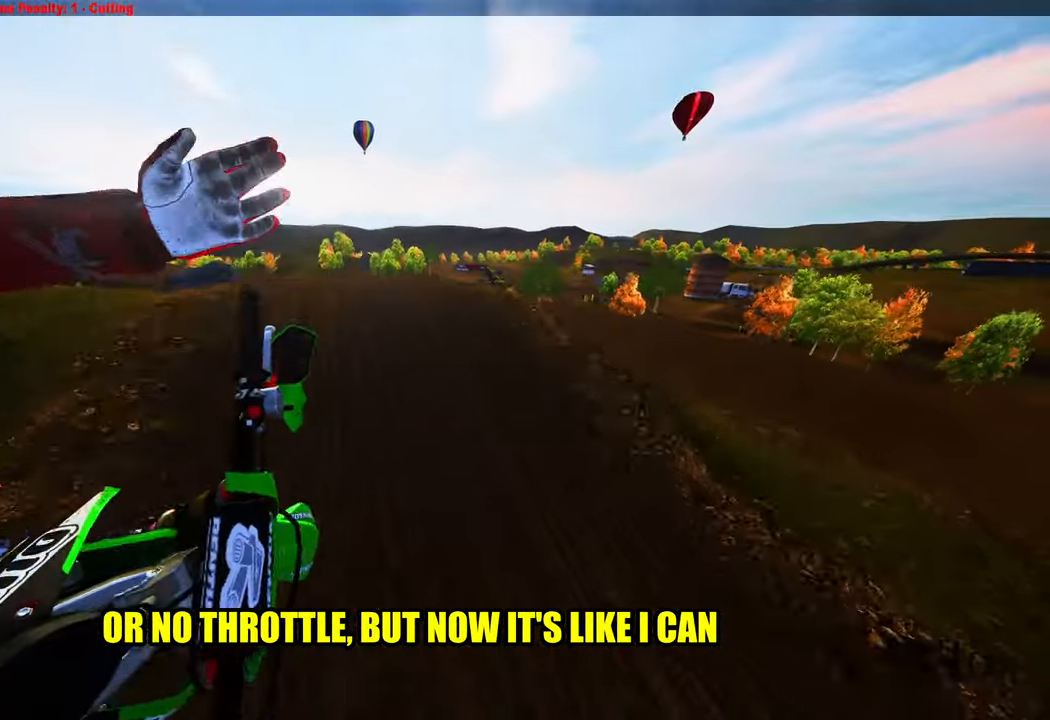
{"buttons": ["R2"], "left_stick": "left", "right_stick": "up", "events": [[33, "R3", "down"], [33, "left_stick", "center"], [33, "right_stick", "center"], [167, "R3", "up"], [334, "right_stick", "up"], [400, "left_stick", "left"]]}
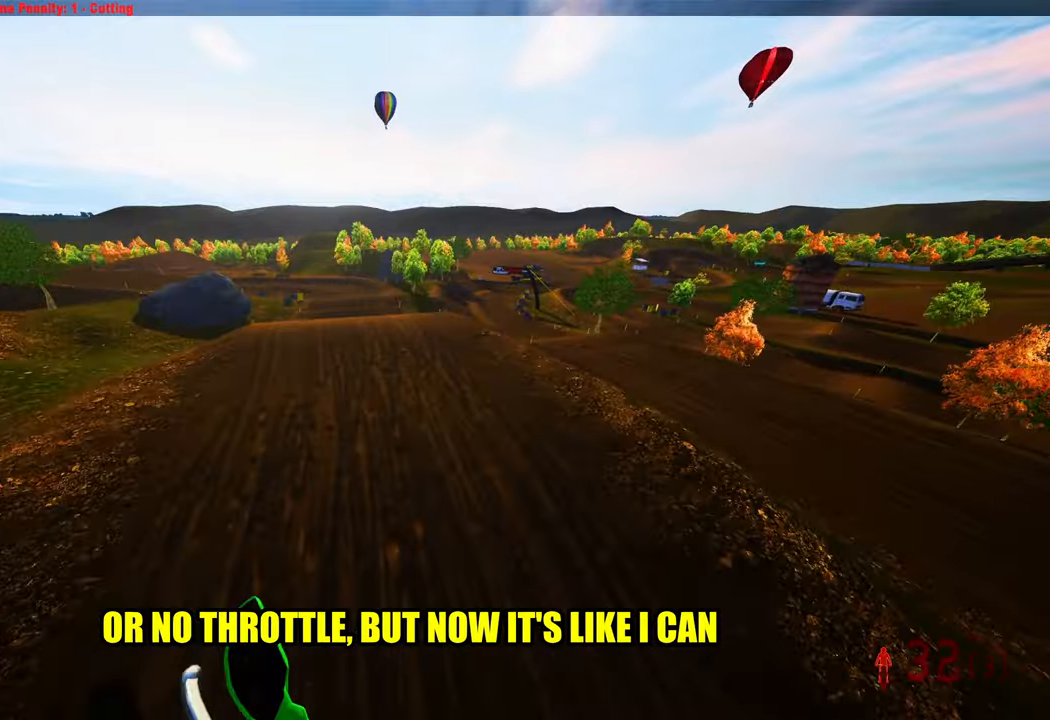
{"buttons": [], "left_stick": "left", "right_stick": "center", "events": [[334, "R2", "up"], [350, "right_stick", "center"]]}
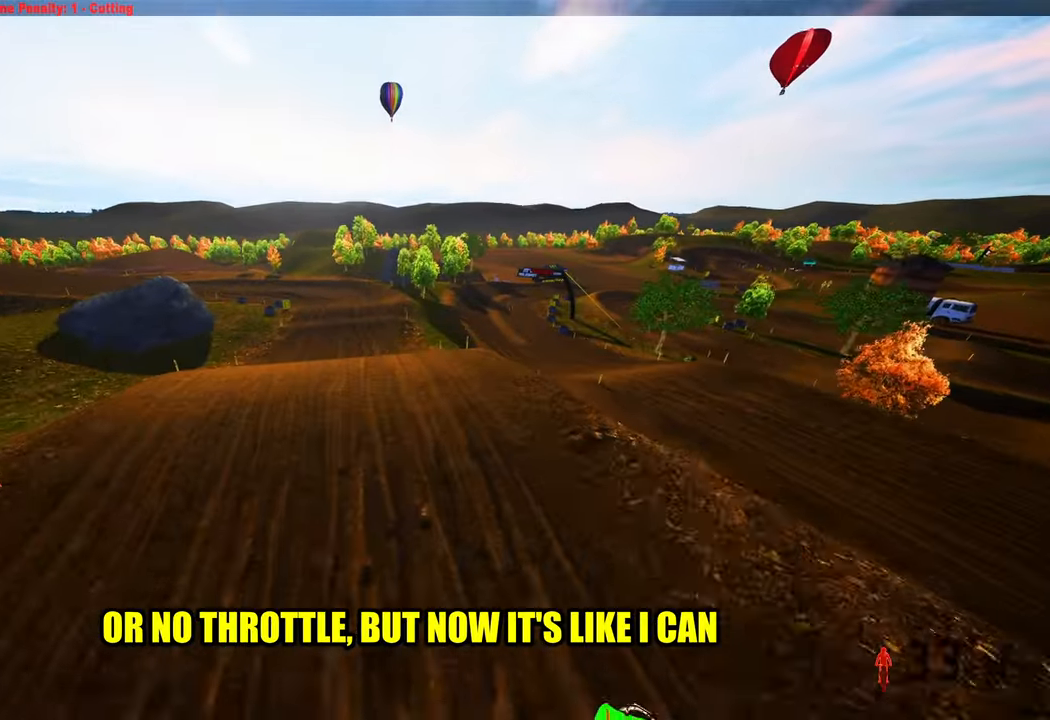
{"buttons": [], "left_stick": "center", "right_stick": "center", "events": [[17, "left_stick", "up-right"], [150, "left_stick", "center"], [250, "left_stick", "up-left"], [500, "left_stick", "center"]]}
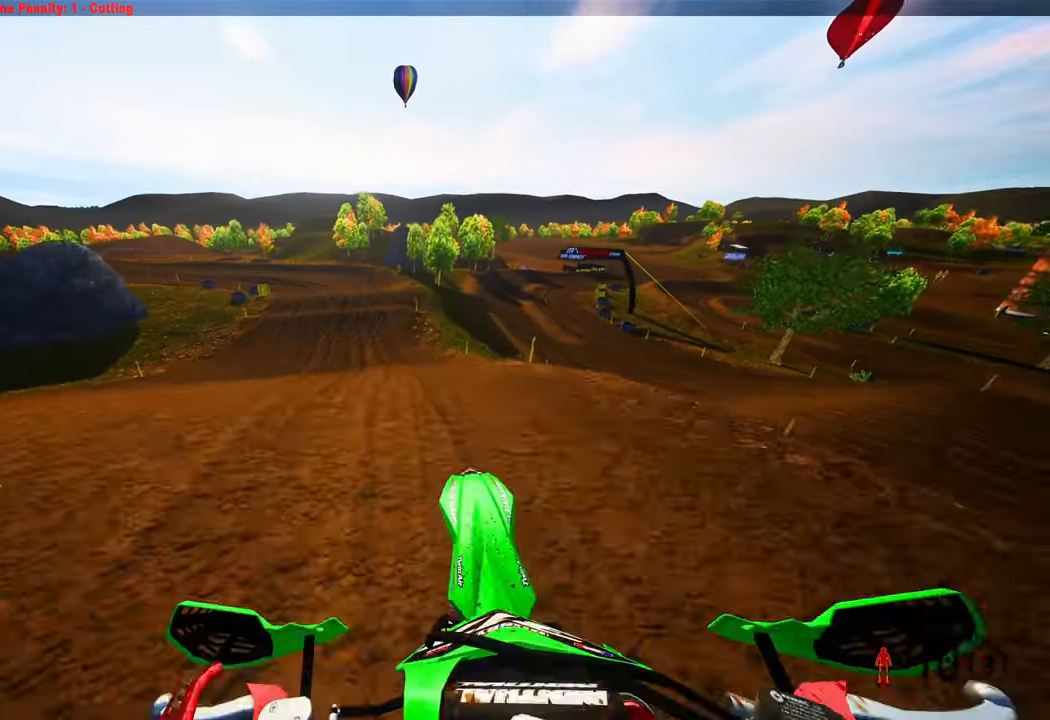
{"buttons": [], "left_stick": "up-left", "right_stick": "up", "events": [[234, "R2", "down"], [234, "right_stick", "up"], [317, "left_stick", "right"], [484, "R2", "up"], [484, "left_stick", "up-left"]]}
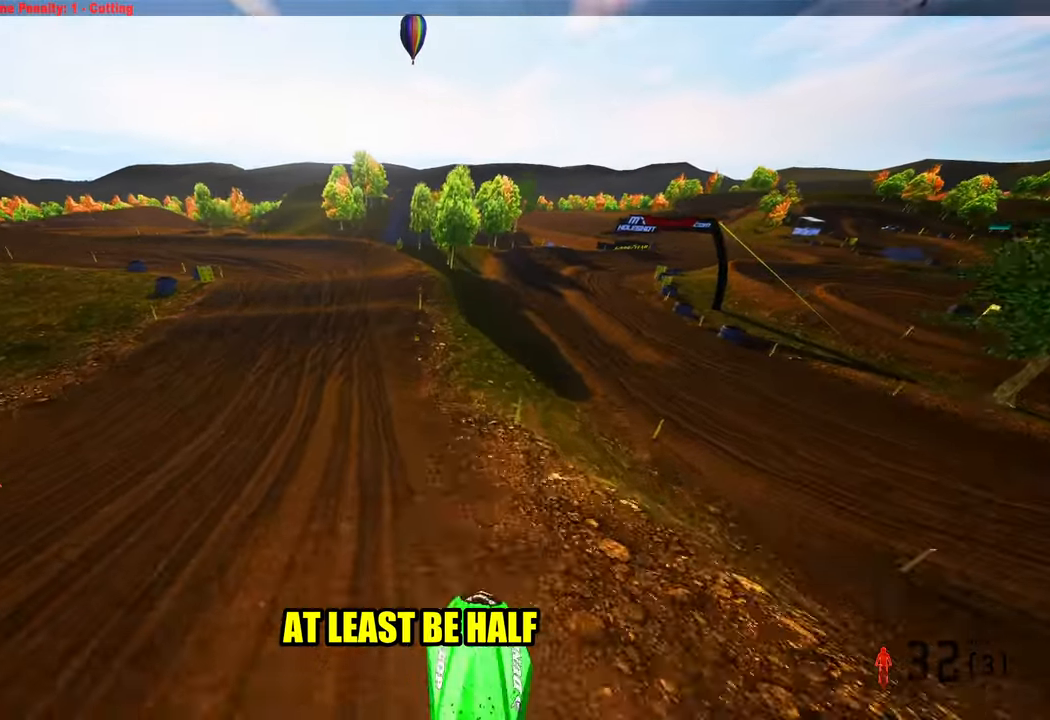
{"buttons": [], "left_stick": "up", "right_stick": "up", "events": [[50, "left_stick", "left"], [117, "right_stick", "up-left"], [250, "right_stick", "center"], [300, "R2", "down"], [300, "left_stick", "up"], [300, "right_stick", "up"], [434, "R2", "up"]]}
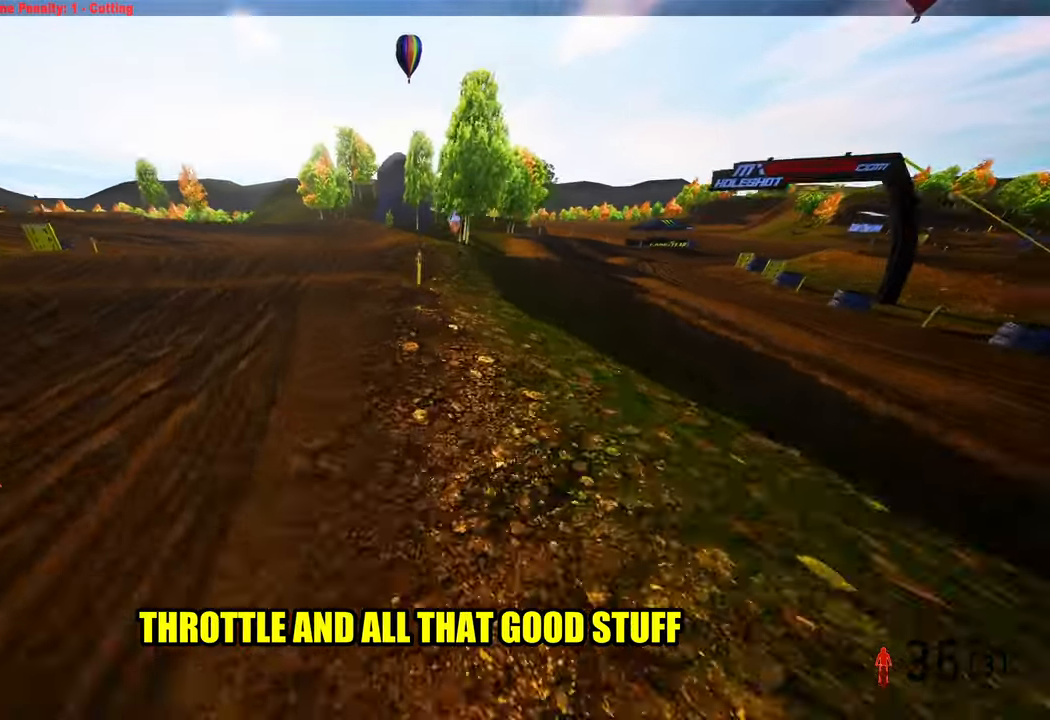
{"buttons": ["R2"], "left_stick": "up", "right_stick": "up", "events": [[34, "R2", "down"], [150, "R2", "up"], [500, "R2", "down"]]}
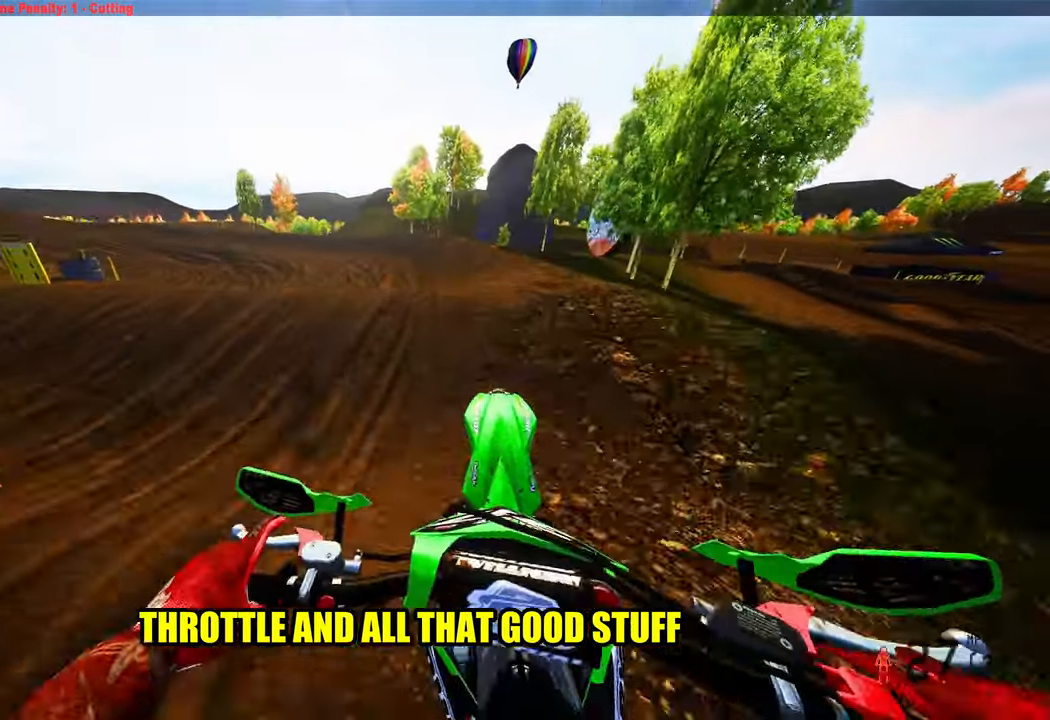
{"buttons": ["R2"], "left_stick": "up-right", "right_stick": "up", "events": [[134, "R2", "up"], [200, "R2", "down"], [234, "left_stick", "up-right"]]}